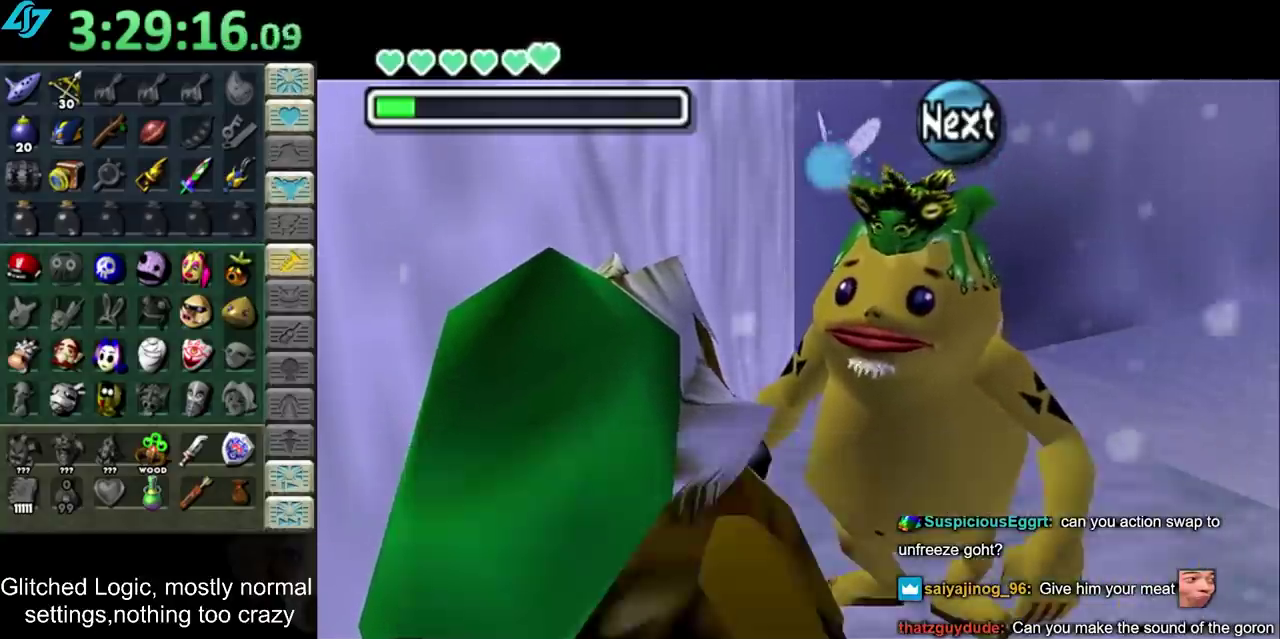
Gameplay with a controller; each line is a JSON object with the inputs held at the frame after it. "events" lists button and stick changes between this image and that frame as [ms after this image, input, new state], when the widget could be followed in between. Not read: L3 R3.
{"buttons": [], "left_stick": "center", "right_stick": "center", "events": [[33, "CIRCLE", "up"], [33, "CROSS", "up"], [117, "CIRCLE", "down"], [150, "CROSS", "down"], [217, "CIRCLE", "up"], [217, "CROSS", "up"], [317, "CIRCLE", "down"], [350, "CROSS", "down"], [400, "CIRCLE", "up"], [400, "CROSS", "up"]]}
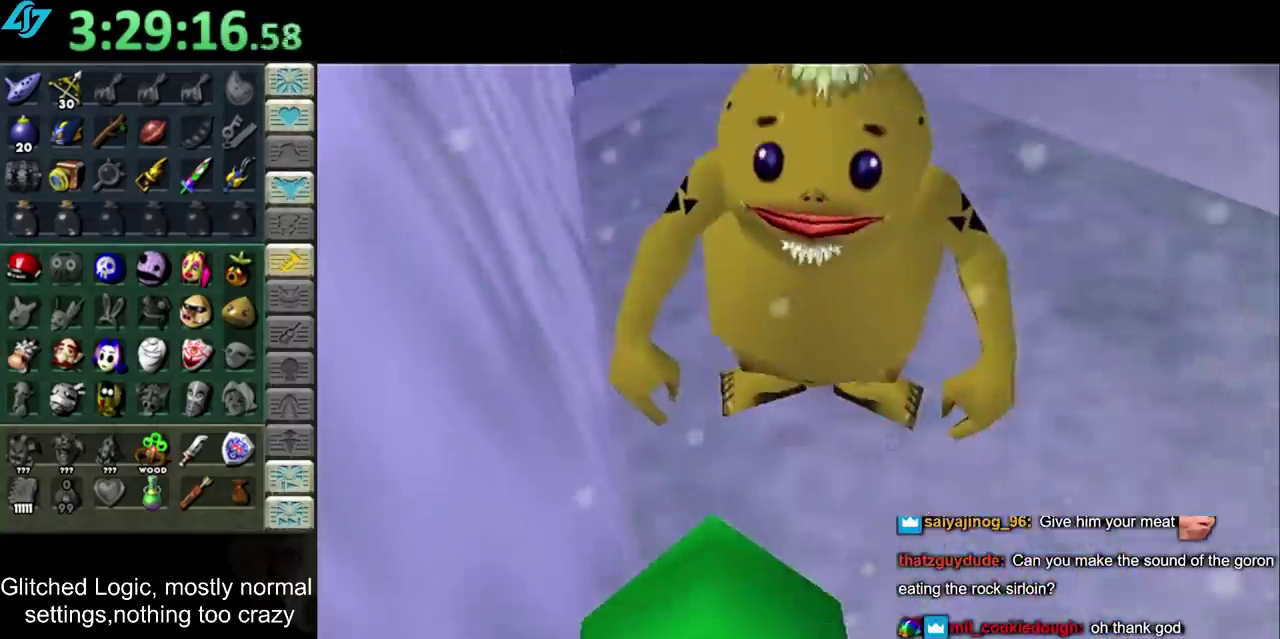
{"buttons": [], "left_stick": "center", "right_stick": "center", "events": []}
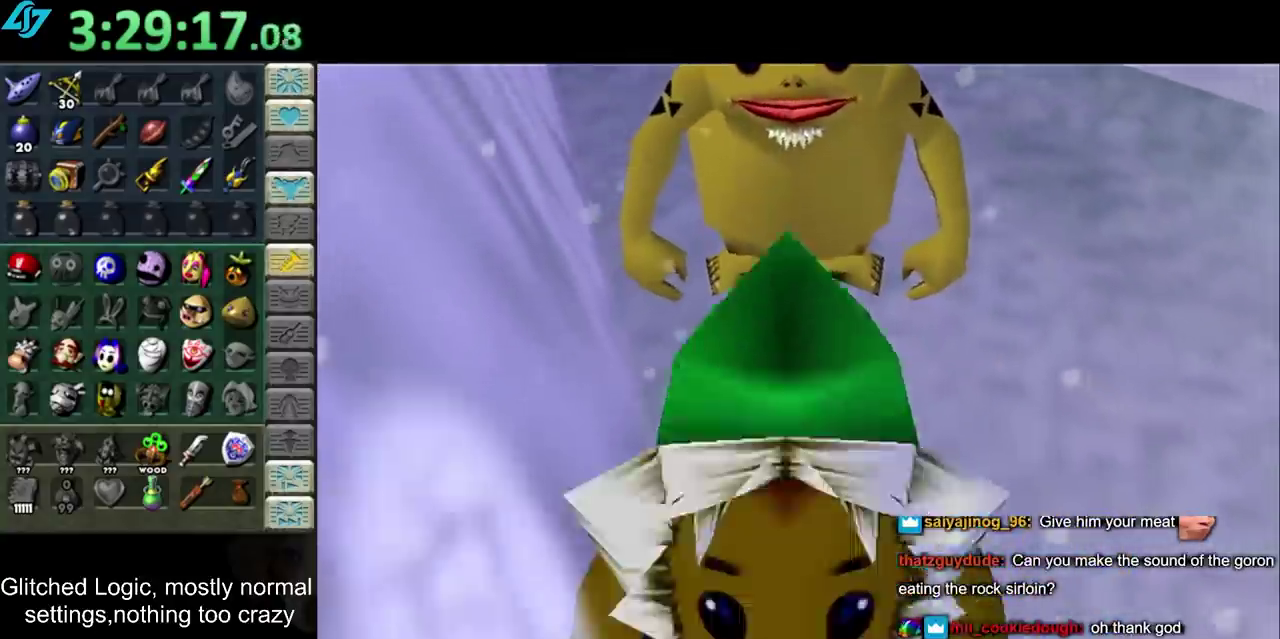
{"buttons": [], "left_stick": "center", "right_stick": "center", "events": []}
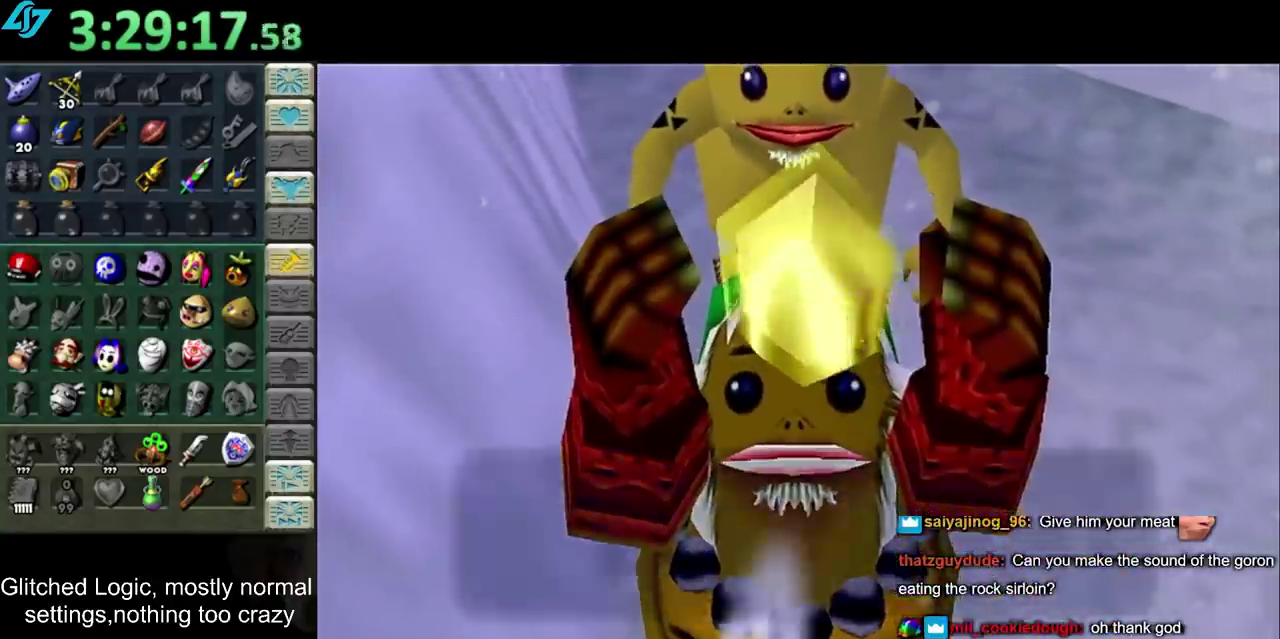
{"buttons": [], "left_stick": "down-right", "right_stick": "center", "events": [[183, "CIRCLE", "down"], [217, "CROSS", "down"], [283, "CROSS", "up"], [317, "CIRCLE", "up"], [417, "CIRCLE", "down"], [417, "CROSS", "down"], [467, "CROSS", "up"], [500, "CIRCLE", "up"], [500, "left_stick", "down-right"]]}
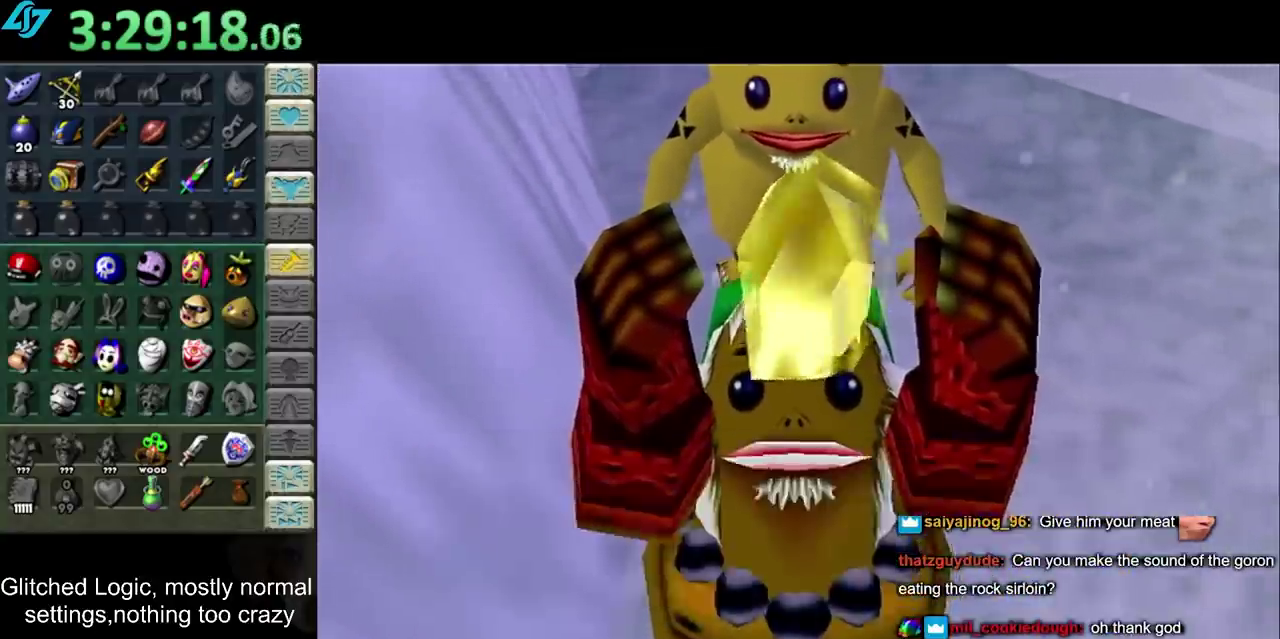
{"buttons": ["CROSS", "CIRCLE"], "left_stick": "down-right", "right_stick": "center", "events": [[467, "CIRCLE", "down"], [467, "CROSS", "down"]]}
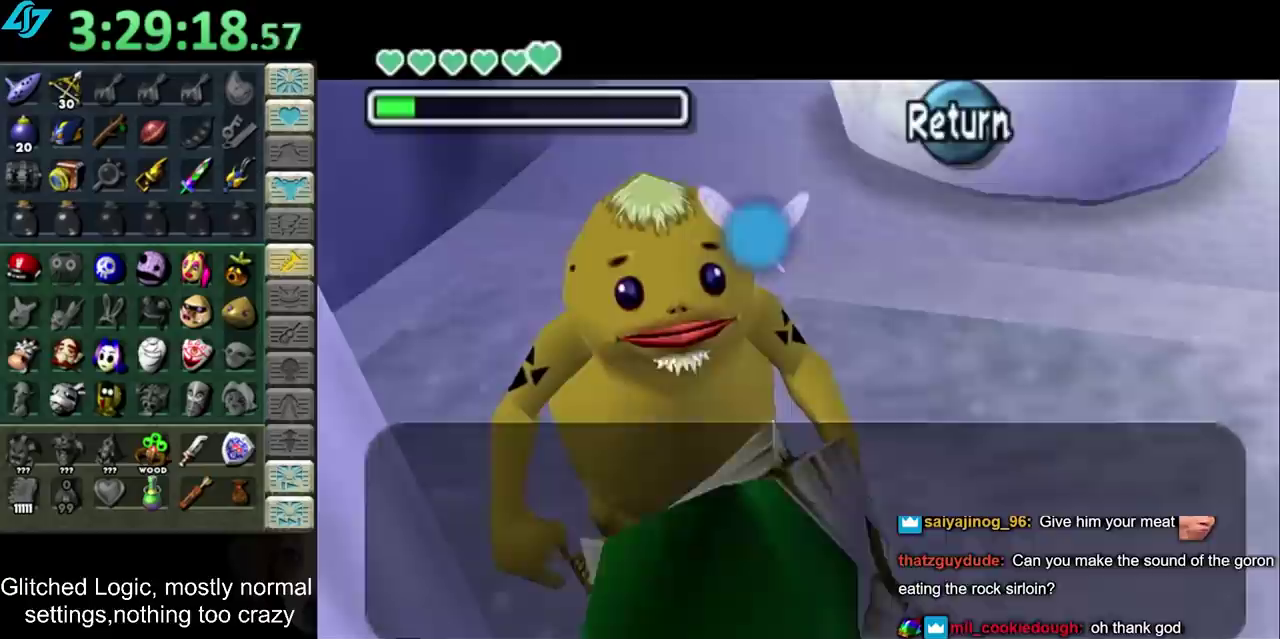
{"buttons": [], "left_stick": "down-right", "right_stick": "center", "events": [[33, "CIRCLE", "up"], [33, "CROSS", "up"], [133, "CIRCLE", "down"], [167, "CROSS", "down"], [233, "CIRCLE", "up"], [233, "CROSS", "up"]]}
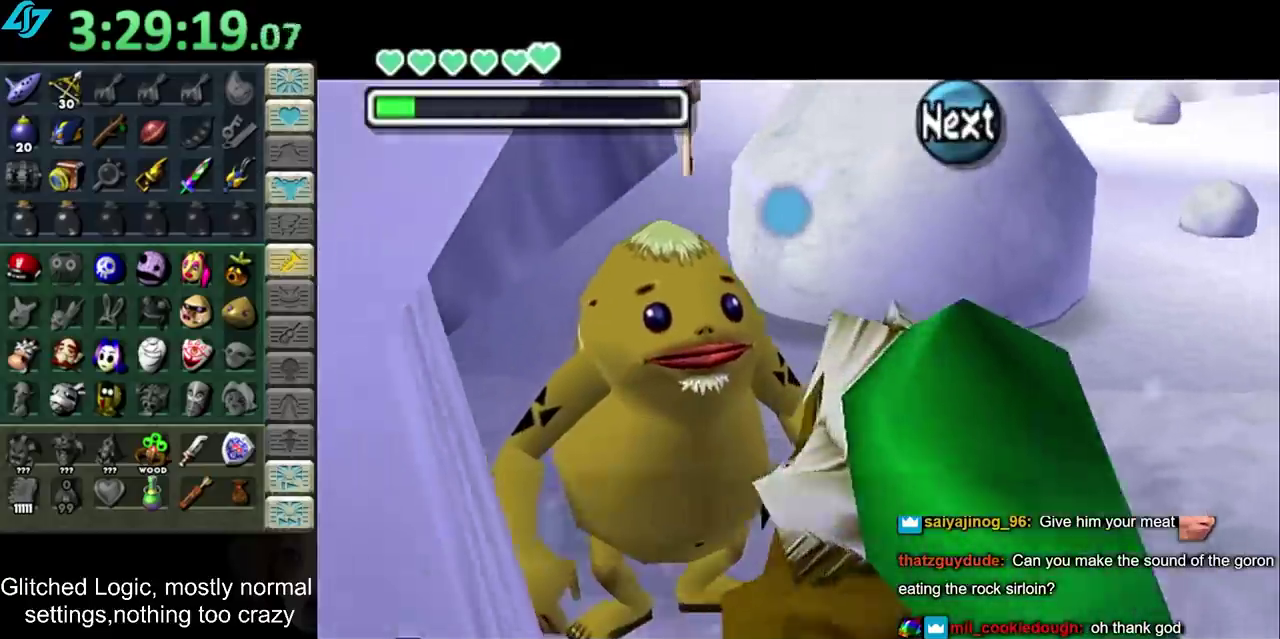
{"buttons": [], "left_stick": "right", "right_stick": "center", "events": [[167, "left_stick", "right"], [317, "CIRCLE", "down"], [350, "CROSS", "down"], [433, "CIRCLE", "up"], [433, "CROSS", "up"]]}
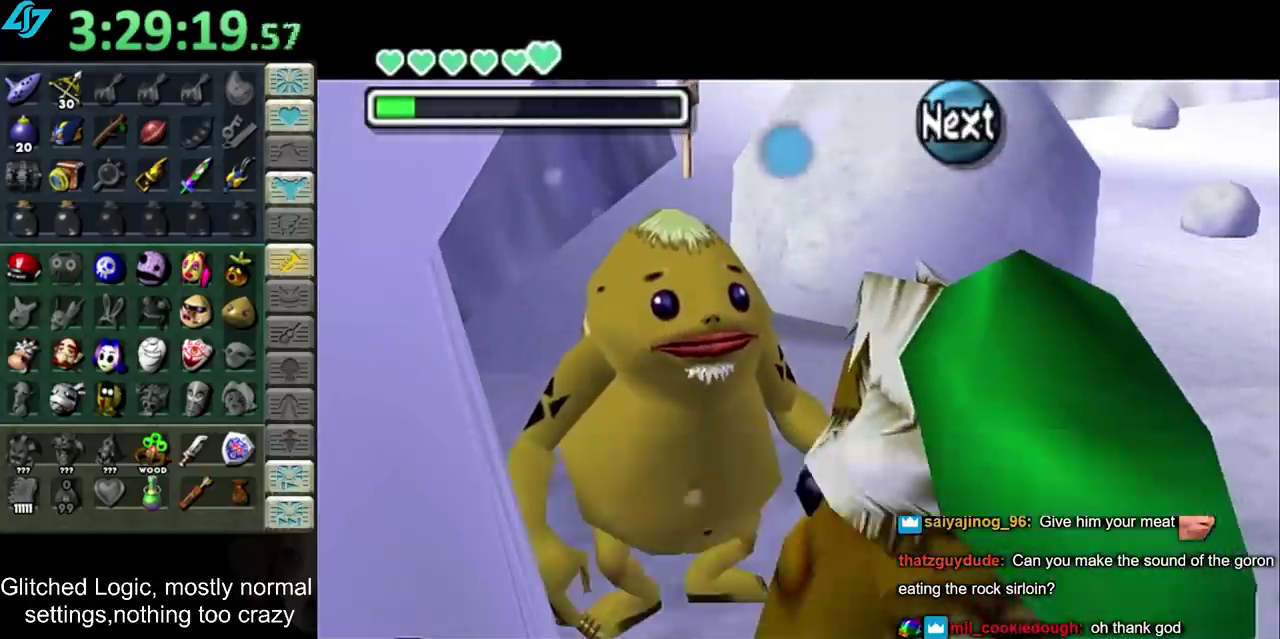
{"buttons": ["CIRCLE"], "left_stick": "right", "right_stick": "center", "events": [[33, "CIRCLE", "down"], [33, "CROSS", "down"], [100, "CROSS", "up"], [133, "CIRCLE", "up"], [450, "CIRCLE", "down"]]}
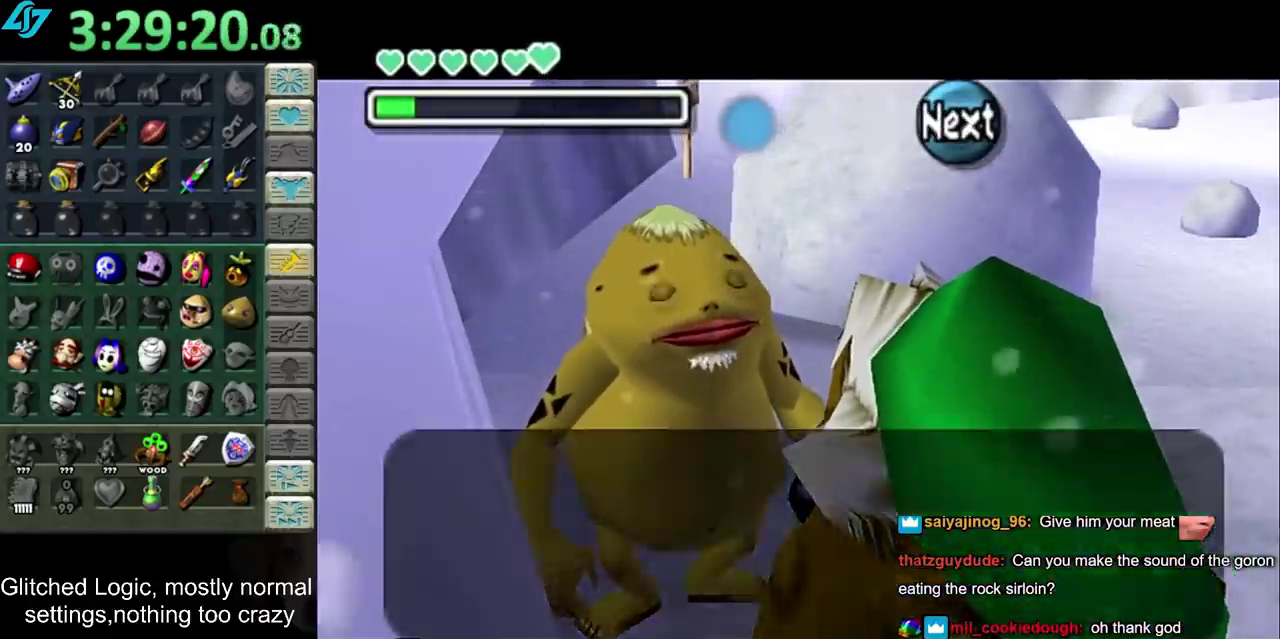
{"buttons": ["CIRCLE"], "left_stick": "right", "right_stick": "center", "events": [[50, "CIRCLE", "up"], [133, "CIRCLE", "down"], [217, "CIRCLE", "up"], [283, "CIRCLE", "down"], [367, "CIRCLE", "up"], [467, "CIRCLE", "down"]]}
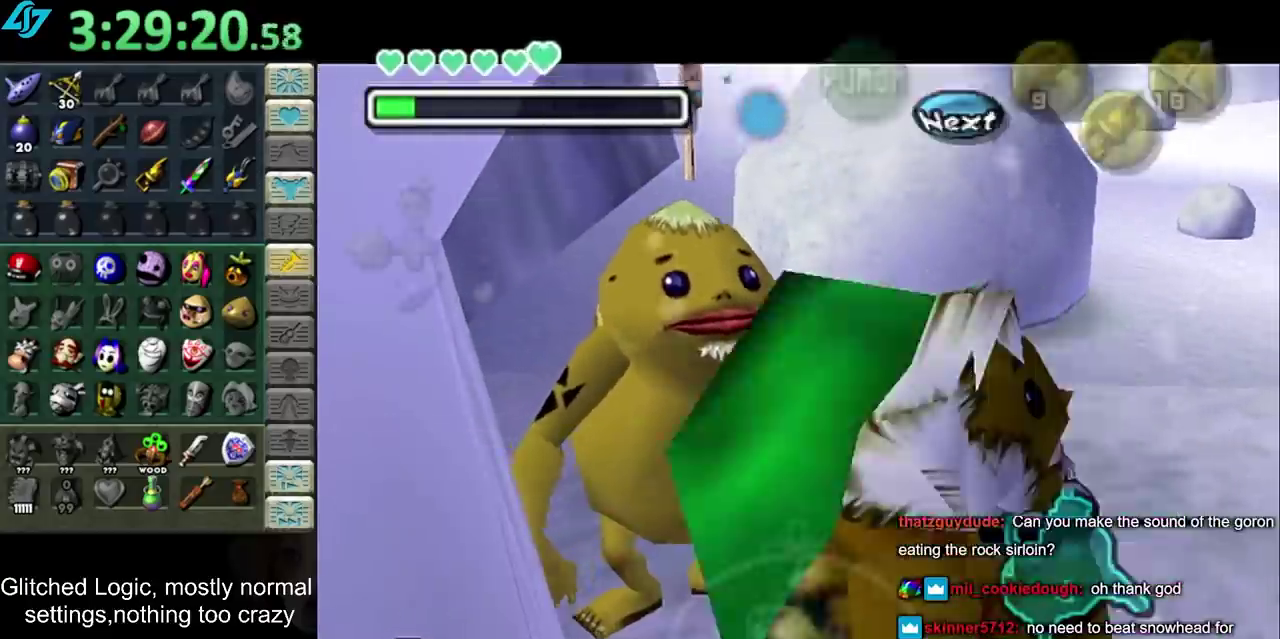
{"buttons": [], "left_stick": "up-right", "right_stick": "center", "events": [[100, "CIRCLE", "up"], [417, "left_stick", "up-right"]]}
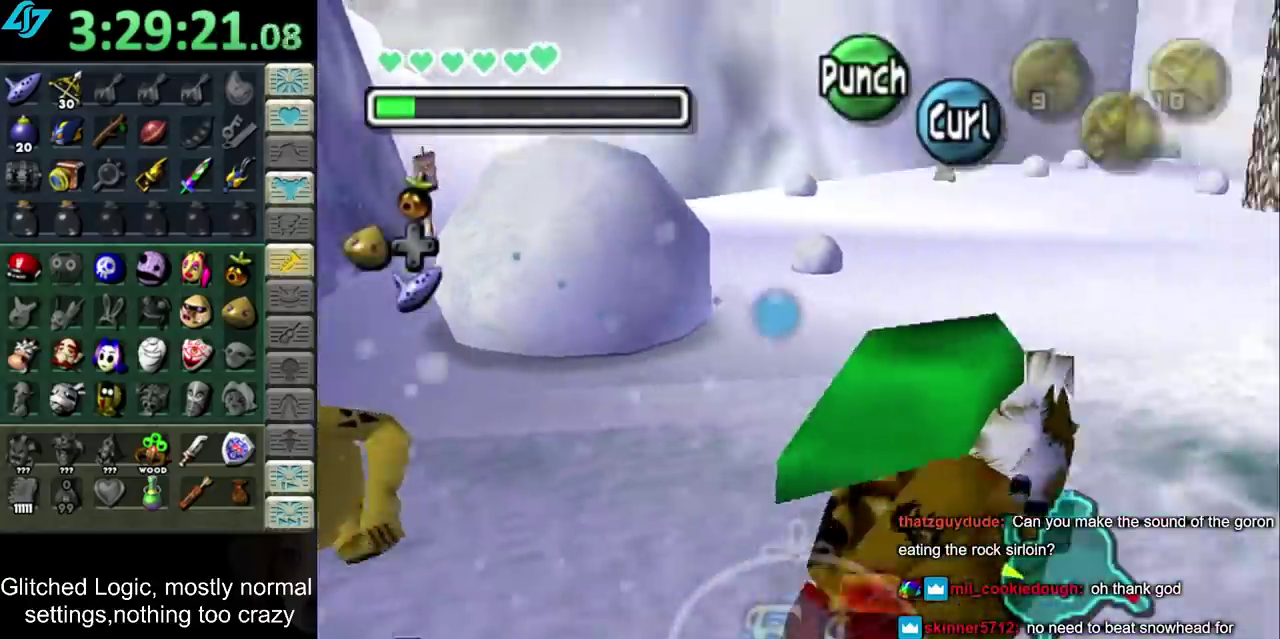
{"buttons": [], "left_stick": "center", "right_stick": "center", "events": [[467, "left_stick", "center"]]}
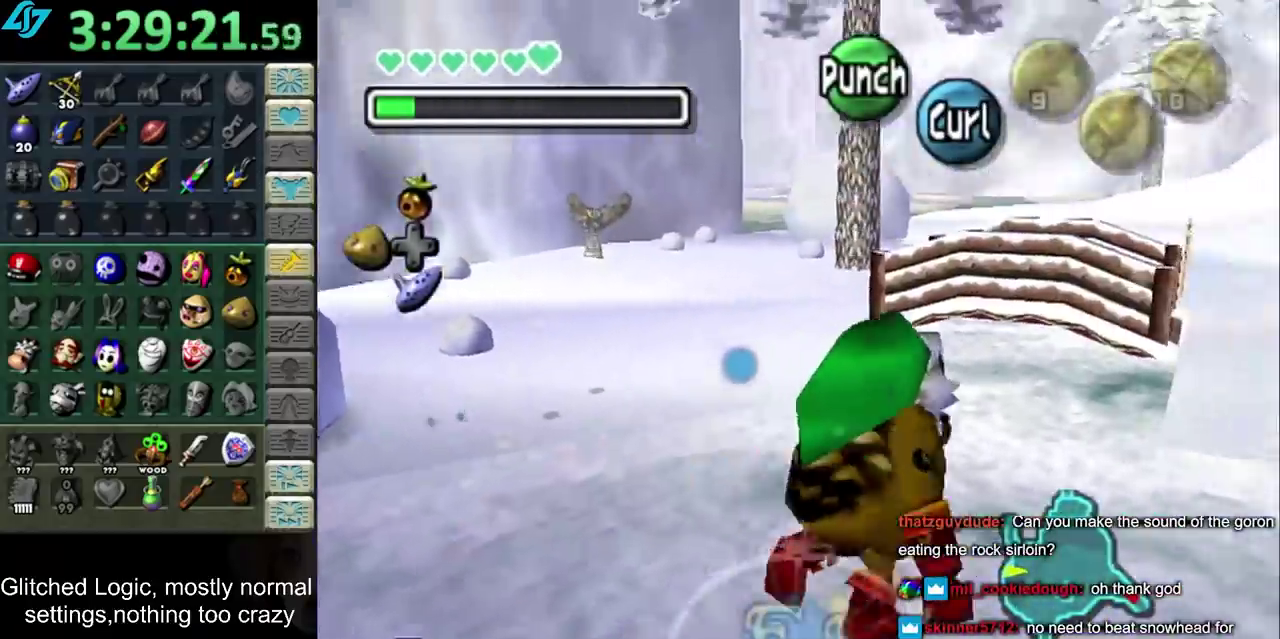
{"buttons": [], "left_stick": "center", "right_stick": "center", "events": []}
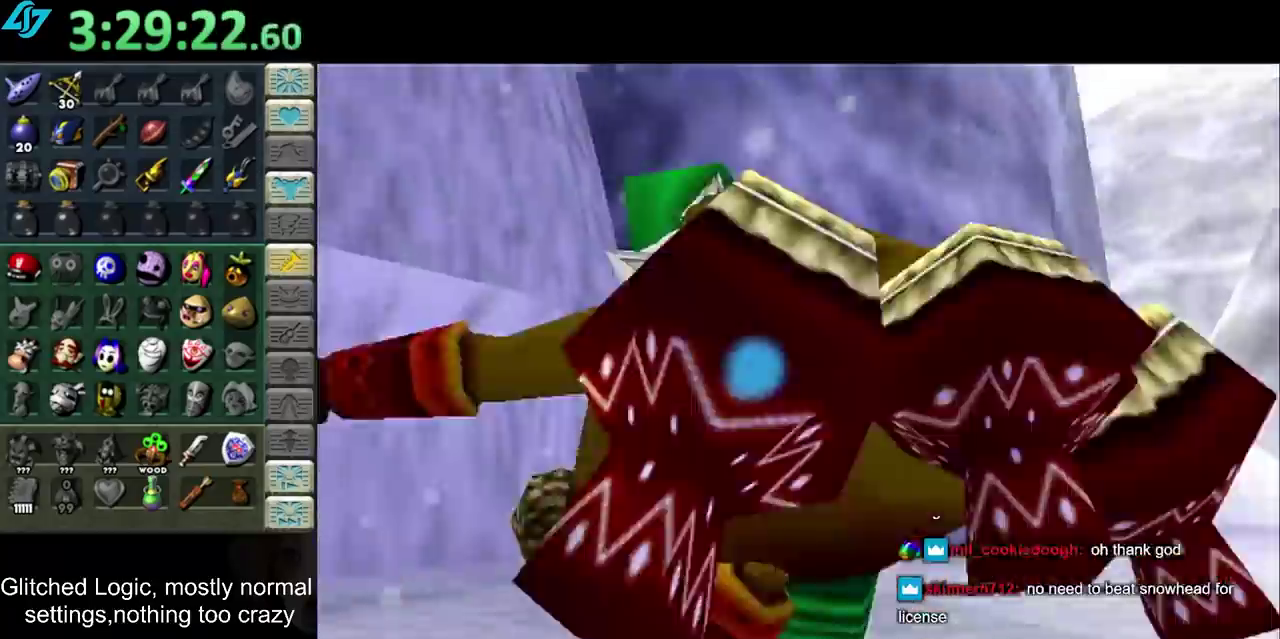
{"buttons": [], "left_stick": "center", "right_stick": "center", "events": []}
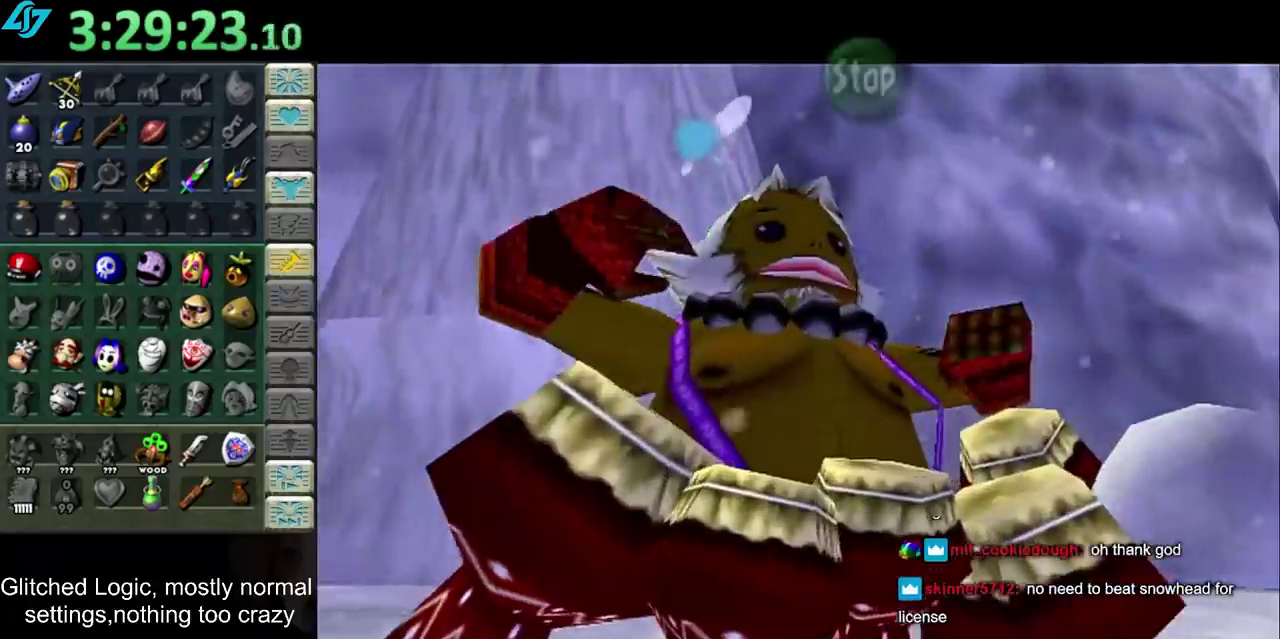
{"buttons": [], "left_stick": "center", "right_stick": "center", "events": []}
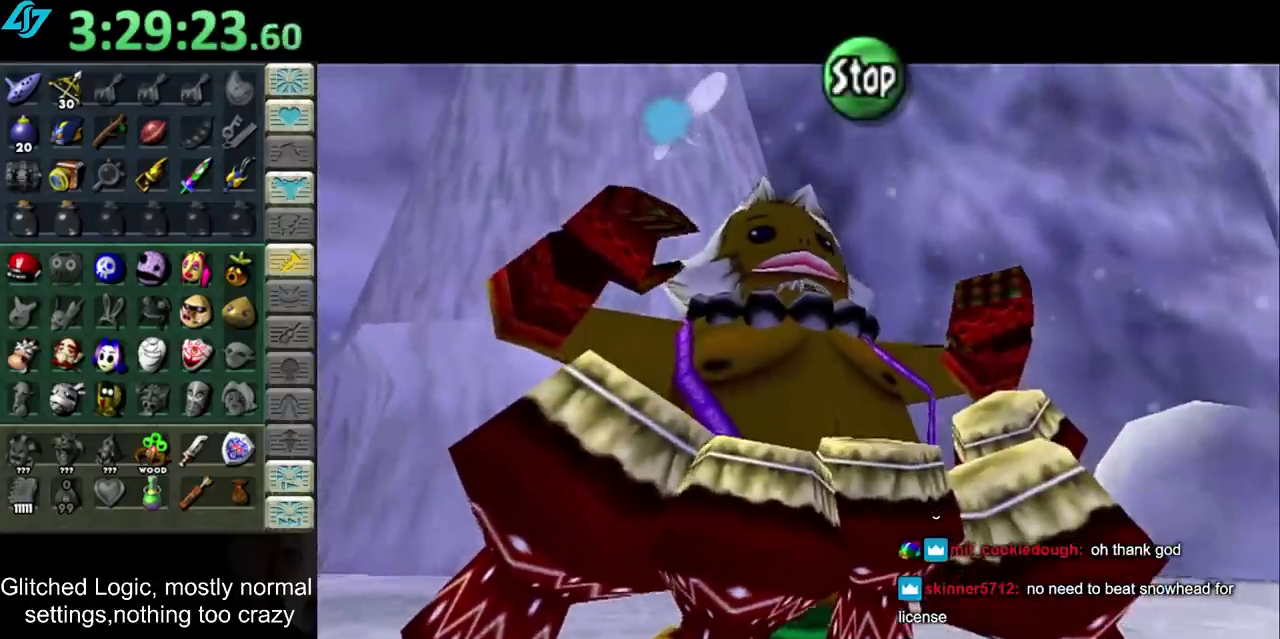
{"buttons": [], "left_stick": "center", "right_stick": "center", "events": []}
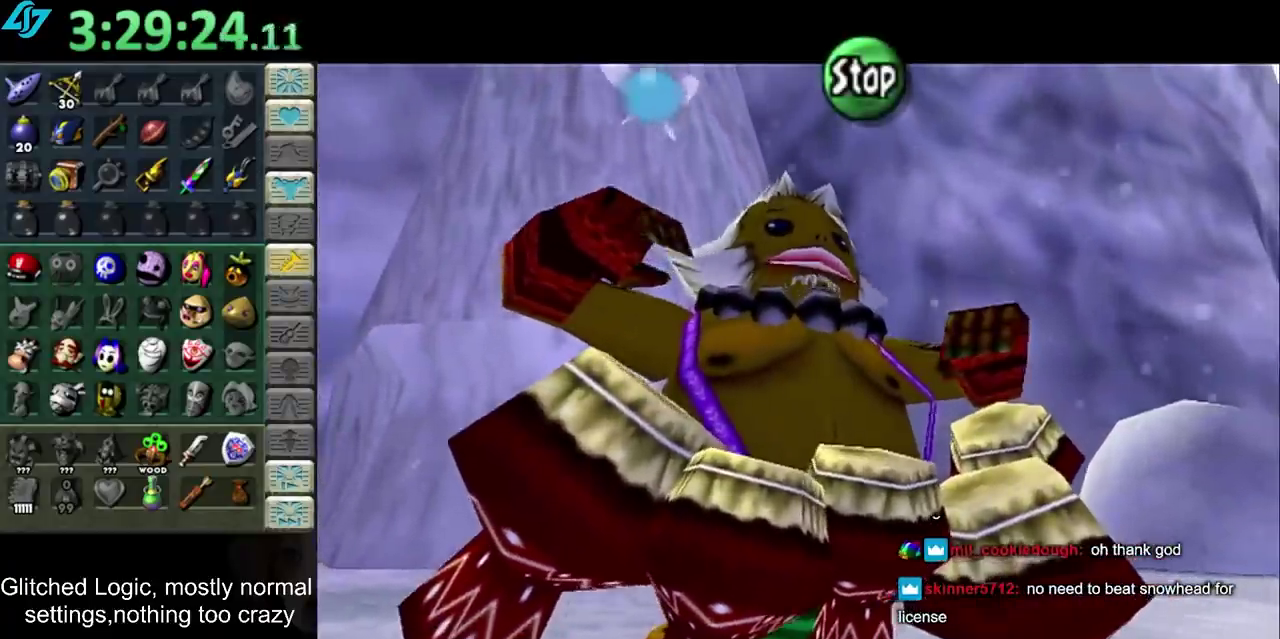
{"buttons": [], "left_stick": "center", "right_stick": "center", "events": []}
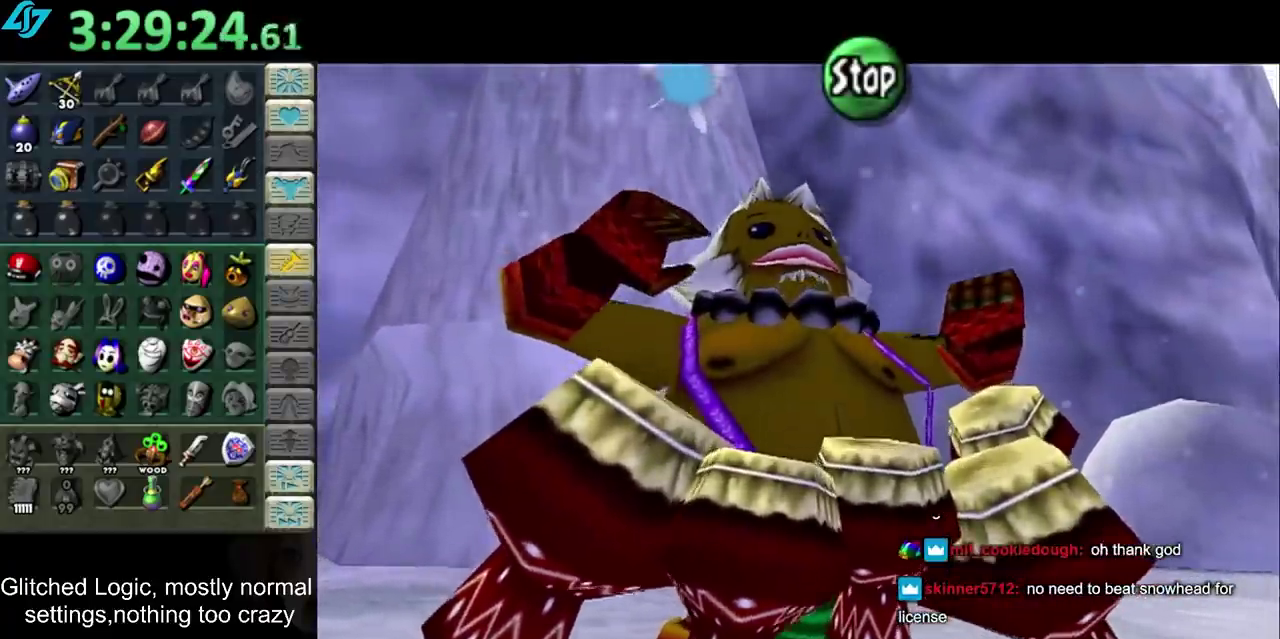
{"buttons": [], "left_stick": "center", "right_stick": "center", "events": []}
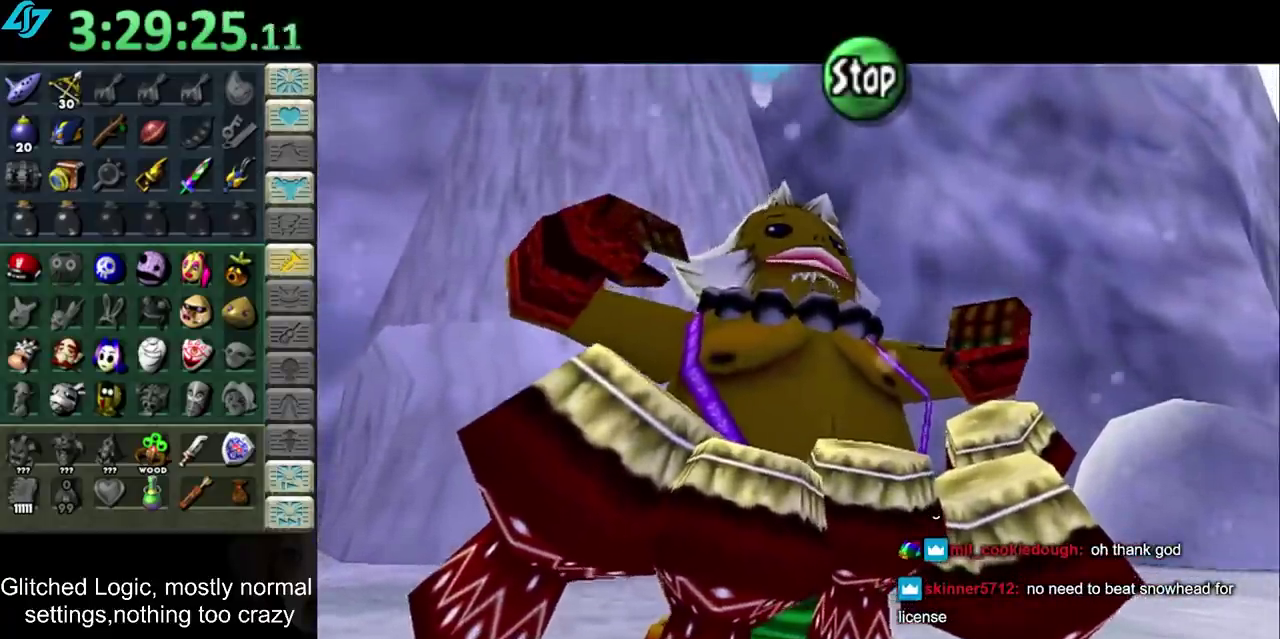
{"buttons": [], "left_stick": "center", "right_stick": "center", "events": []}
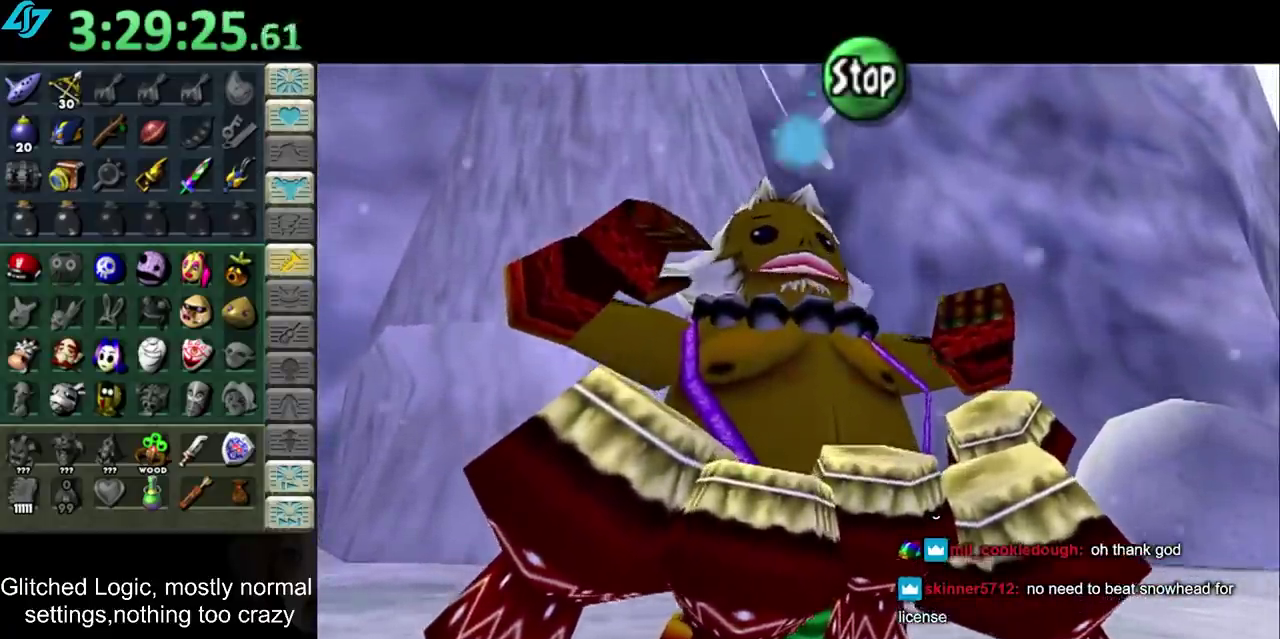
{"buttons": [], "left_stick": "up", "right_stick": "center", "events": [[383, "left_stick", "up"]]}
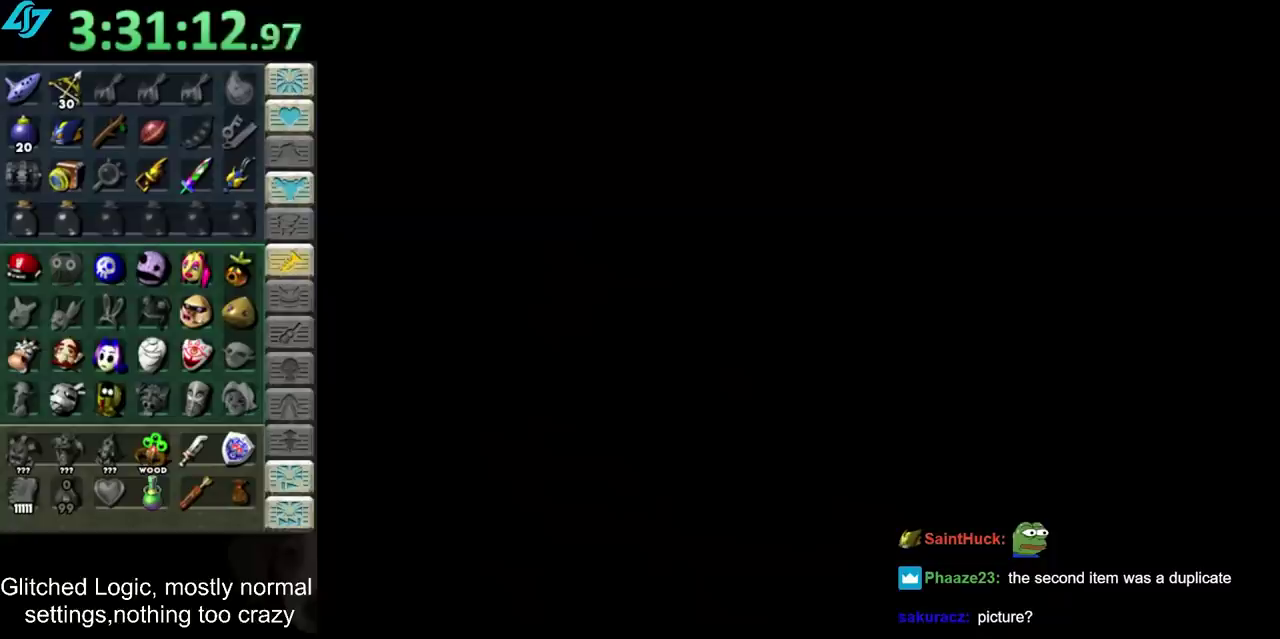
{"buttons": [], "left_stick": "up", "right_stick": "center", "events": []}
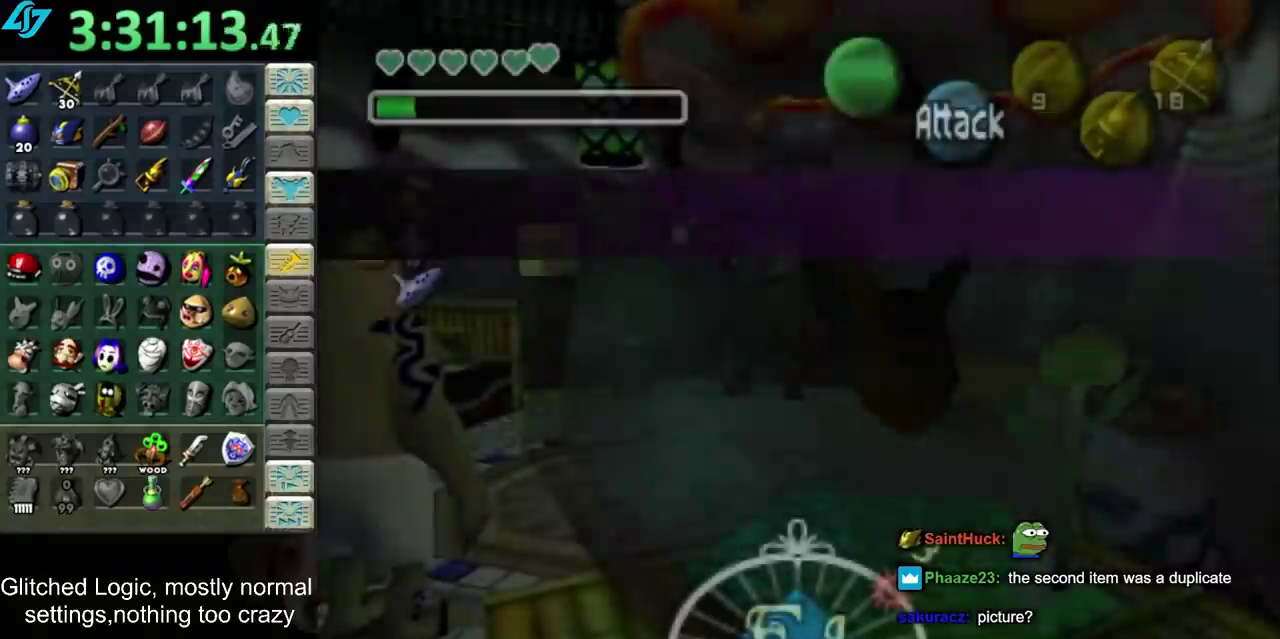
{"buttons": [], "left_stick": "center", "right_stick": "center", "events": [[483, "left_stick", "center"]]}
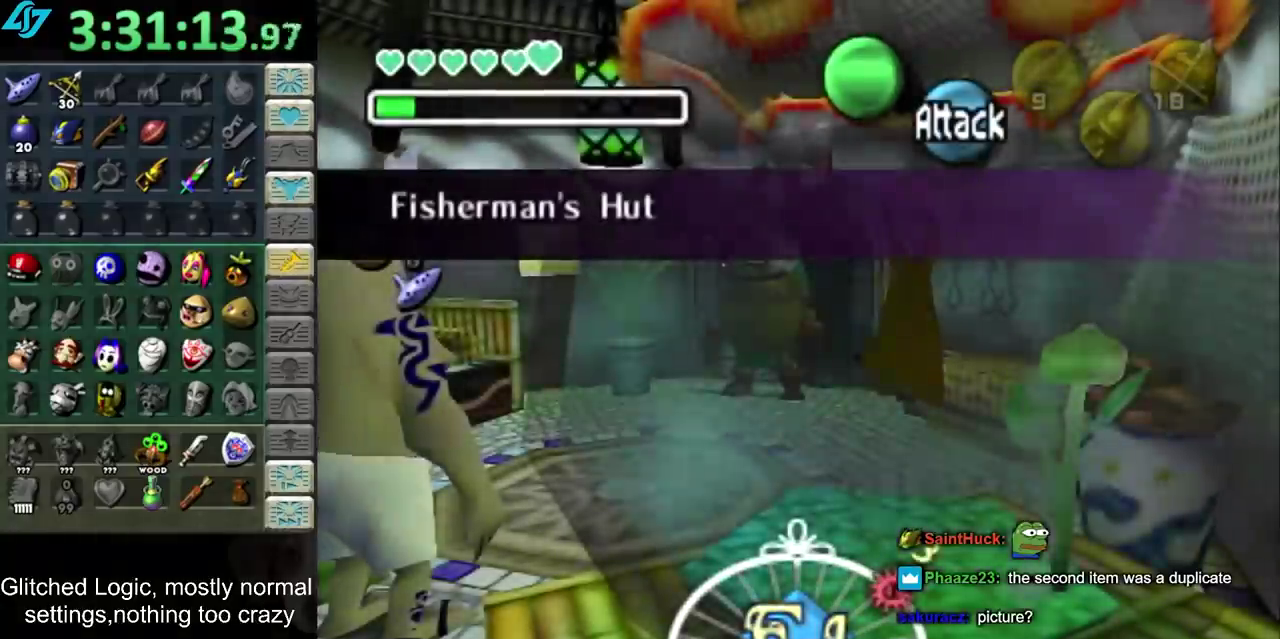
{"buttons": [], "left_stick": "down-left", "right_stick": "center", "events": [[167, "left_stick", "down-left"]]}
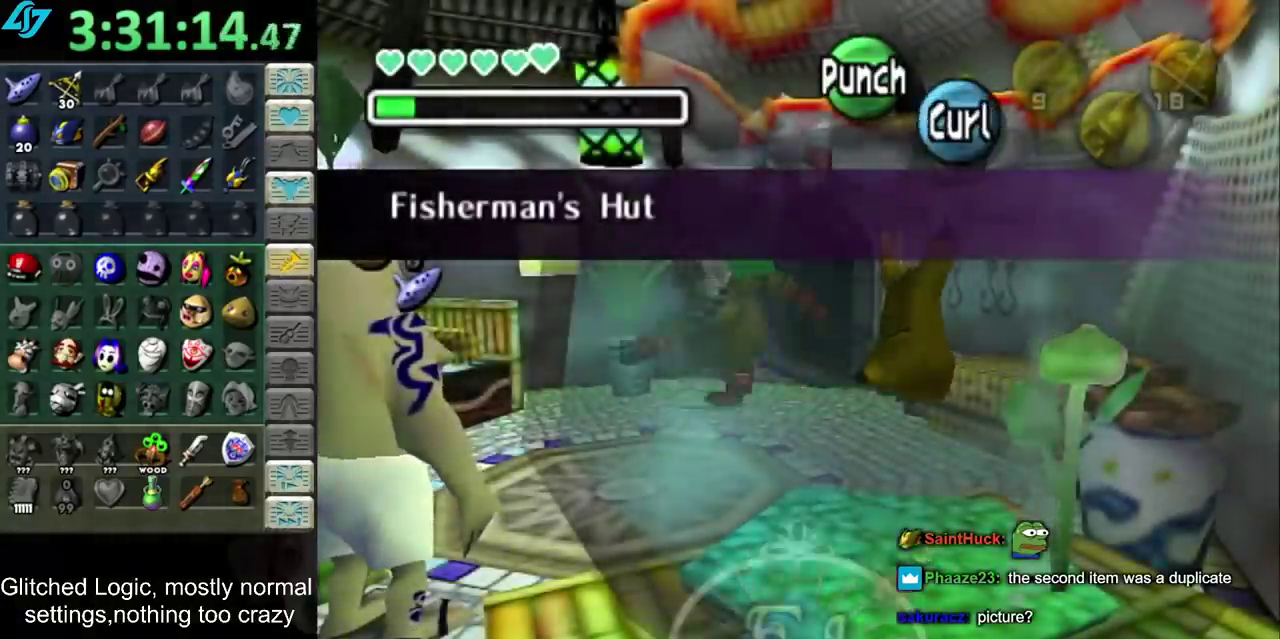
{"buttons": [], "left_stick": "center", "right_stick": "center", "events": [[50, "L1", "down"], [50, "left_stick", "center"], [233, "L1", "up"]]}
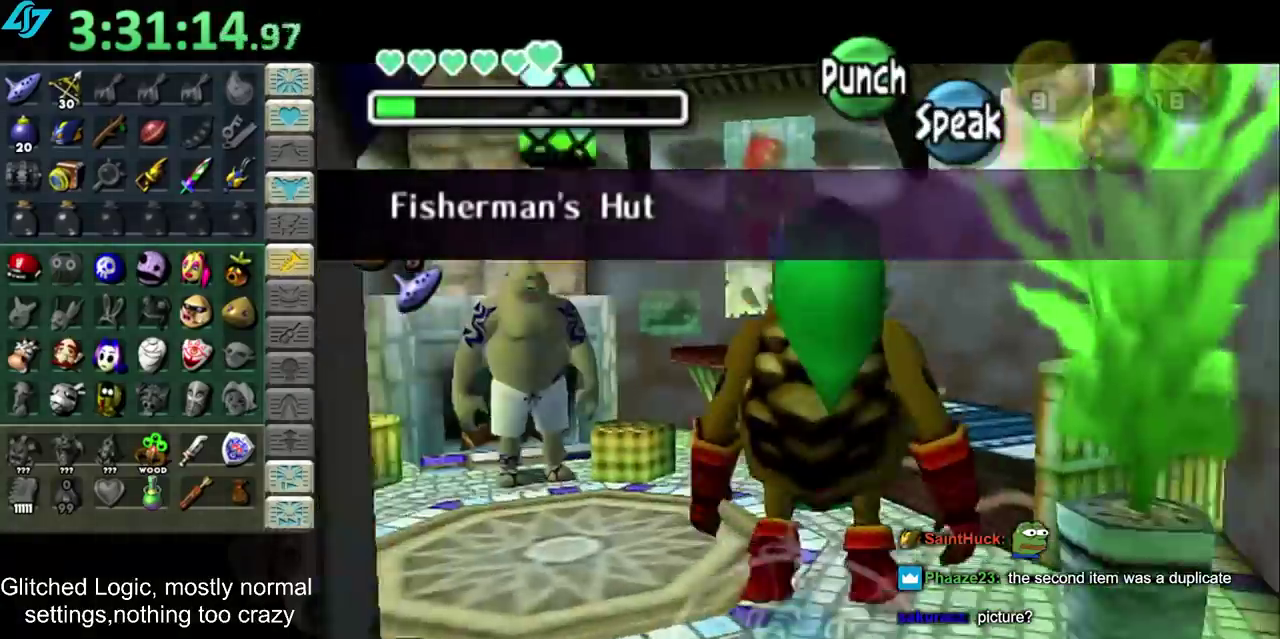
{"buttons": [], "left_stick": "left", "right_stick": "center", "events": [[350, "left_stick", "left"]]}
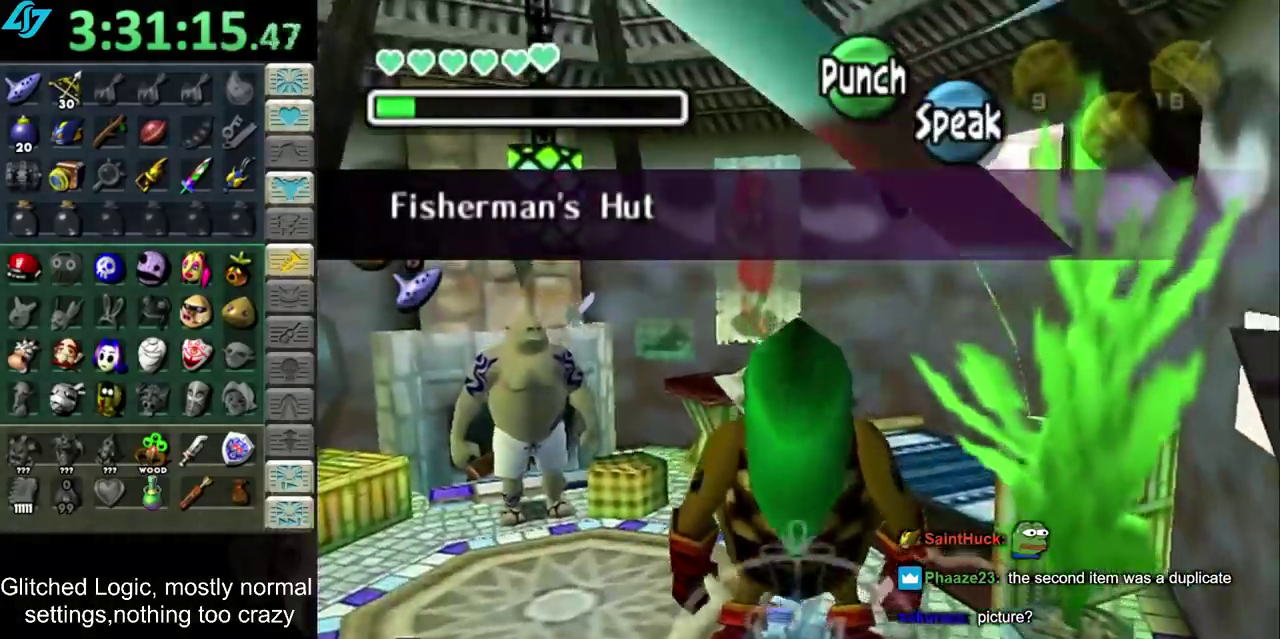
{"buttons": [], "left_stick": "center", "right_stick": "center", "events": [[200, "left_stick", "up-left"], [317, "left_stick", "center"]]}
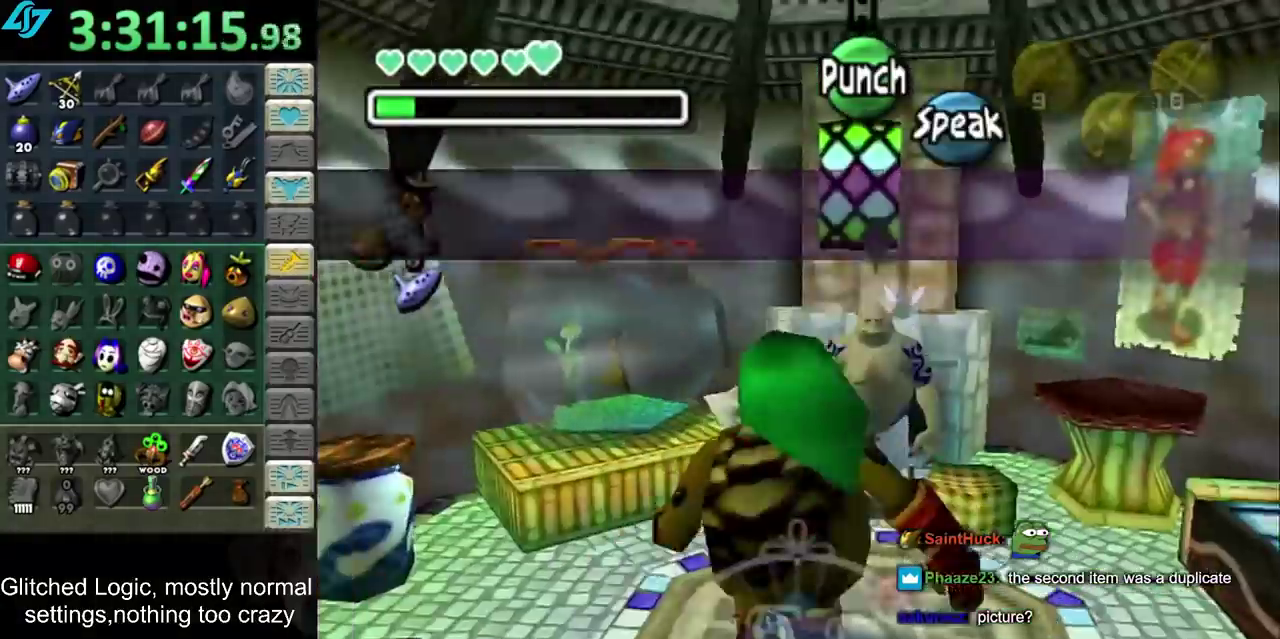
{"buttons": ["SQUARE"], "left_stick": "up-right", "right_stick": "center", "events": [[317, "left_stick", "up-right"], [450, "SQUARE", "down"]]}
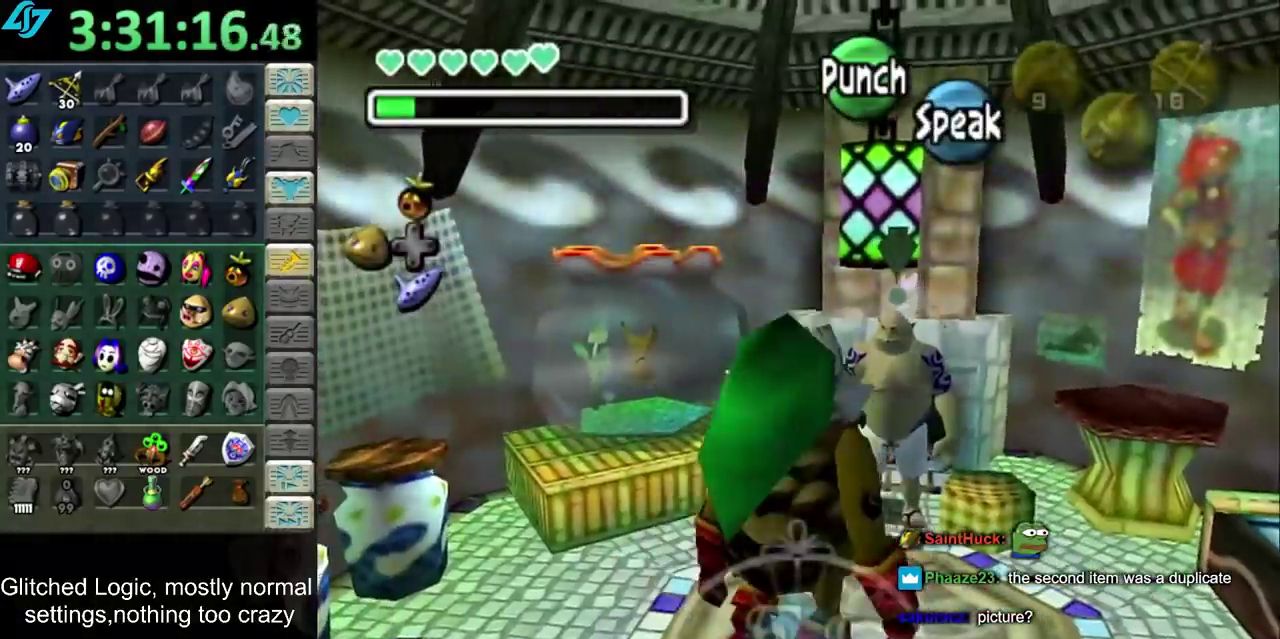
{"buttons": [], "left_stick": "center", "right_stick": "center", "events": [[50, "SQUARE", "up"], [50, "left_stick", "center"], [133, "SQUARE", "down"], [233, "SQUARE", "up"]]}
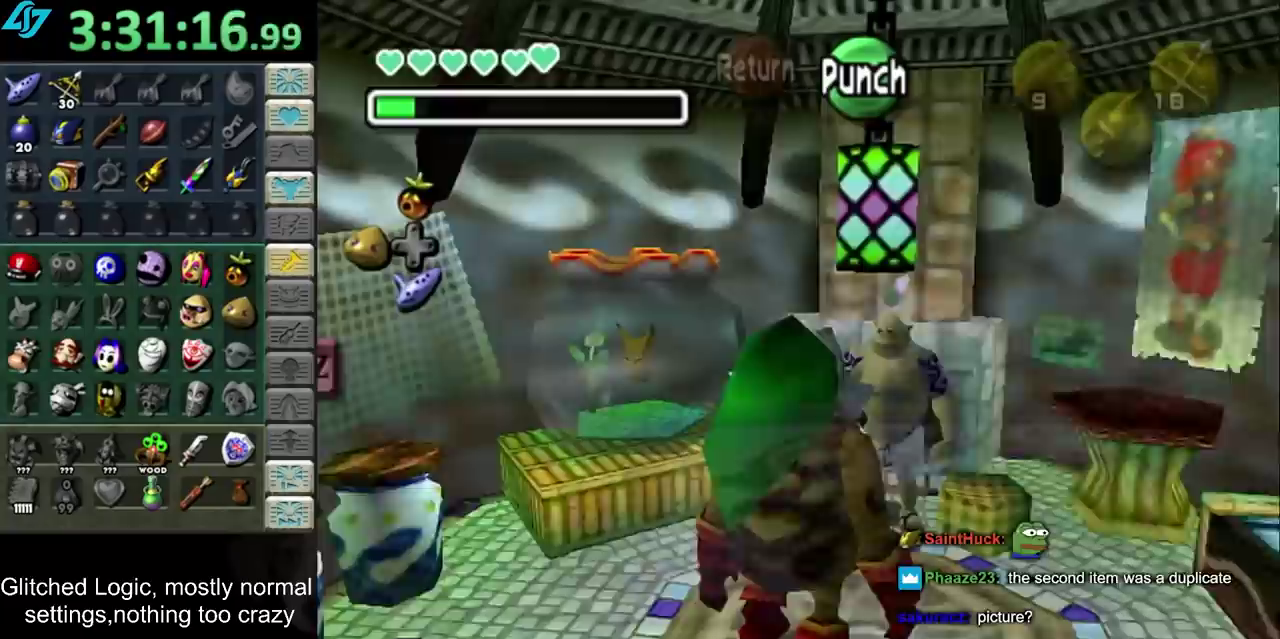
{"buttons": [], "left_stick": "down-left", "right_stick": "center", "events": [[450, "left_stick", "down-left"]]}
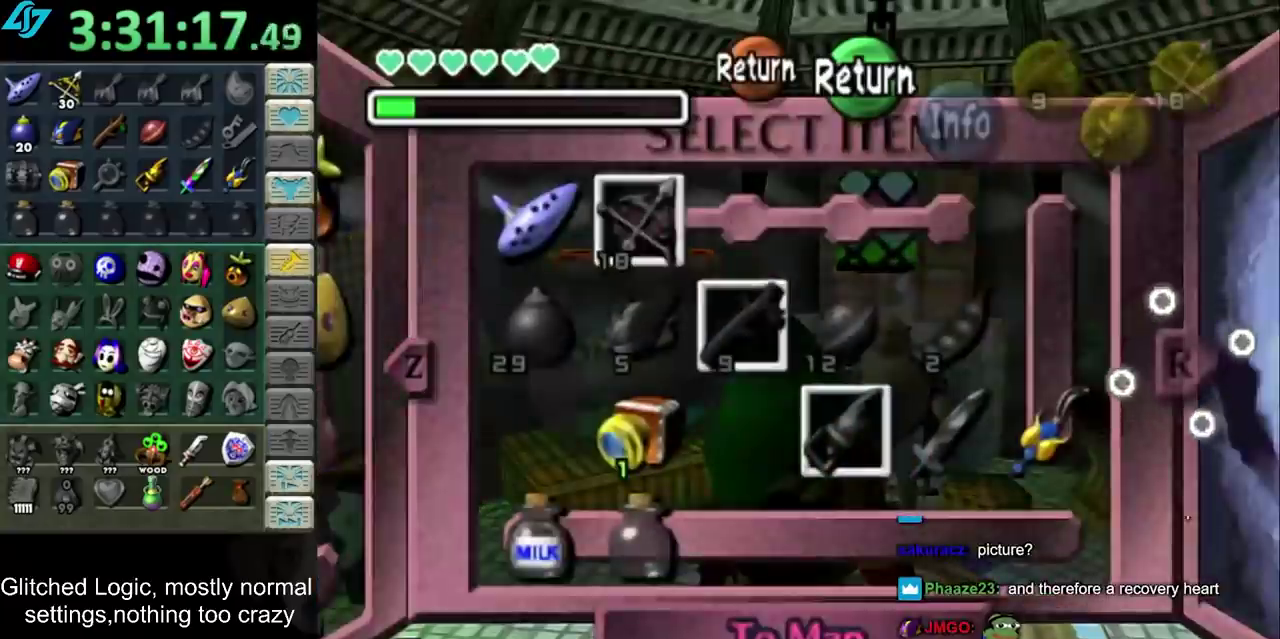
{"buttons": [], "left_stick": "up", "right_stick": "center", "events": [[117, "left_stick", "center"], [367, "left_stick", "up"]]}
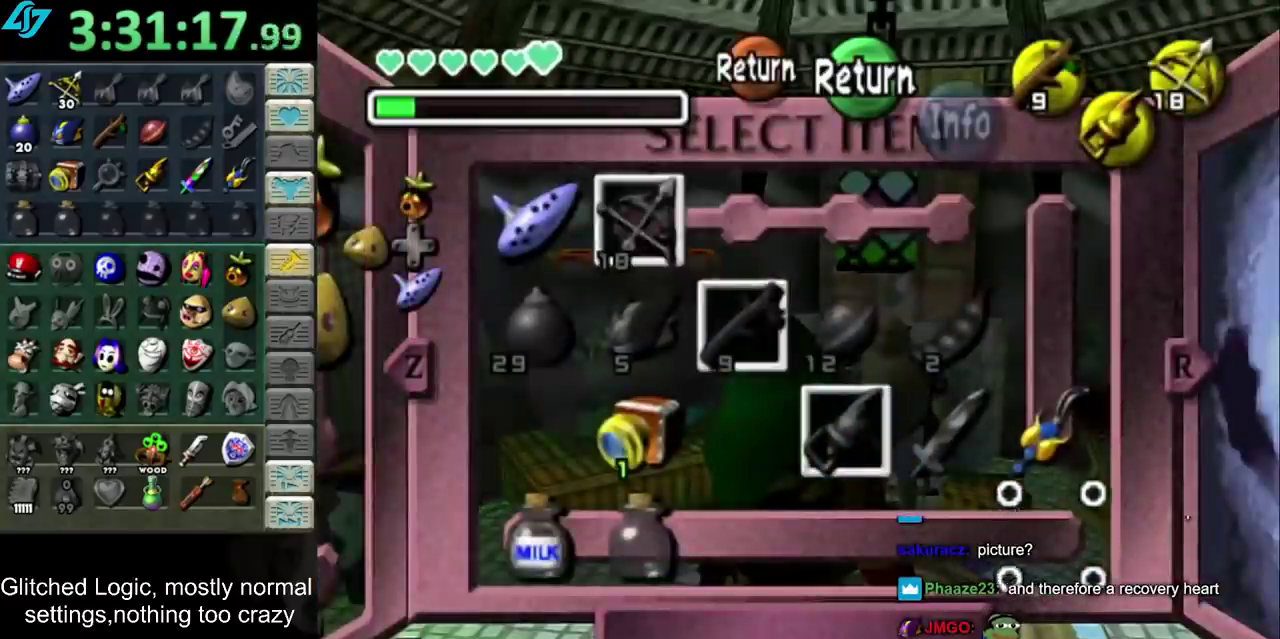
{"buttons": [], "left_stick": "down-left", "right_stick": "center", "events": [[33, "R2", "down"], [33, "left_stick", "center"], [167, "R2", "up"], [467, "left_stick", "down-left"]]}